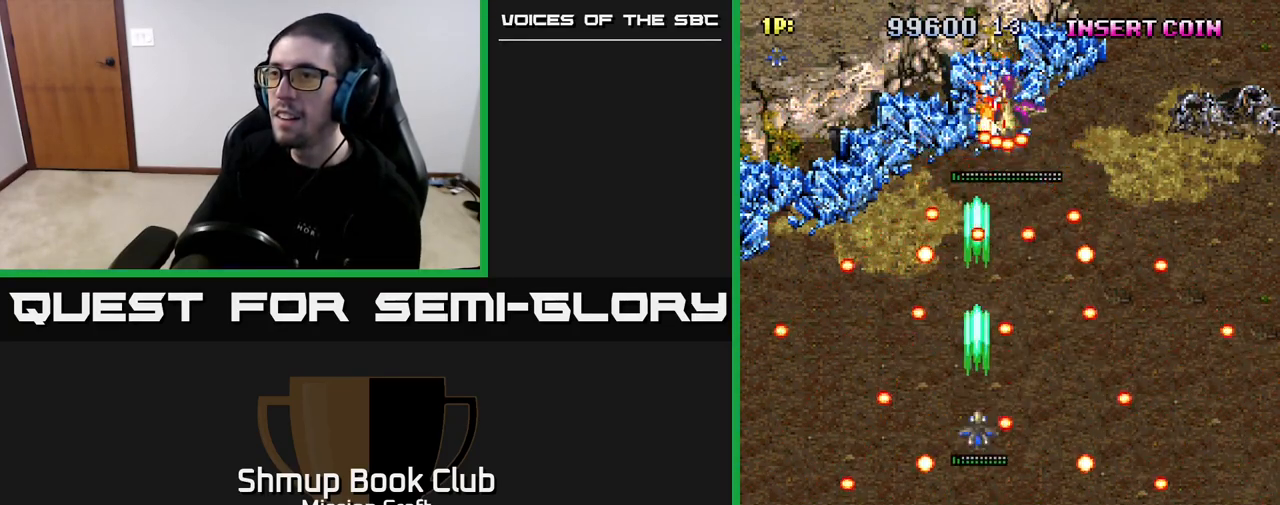
Gameplay with a controller (Xbox layout); each line is a JSON object with the inputs held at the frame after it. "events" lists button and stick changes between this image and that frame as [ms after this image, input, new state], when the widget could be followed in between.
{"buttons": ["R2"], "left_stick": "center", "right_stick": "center", "events": []}
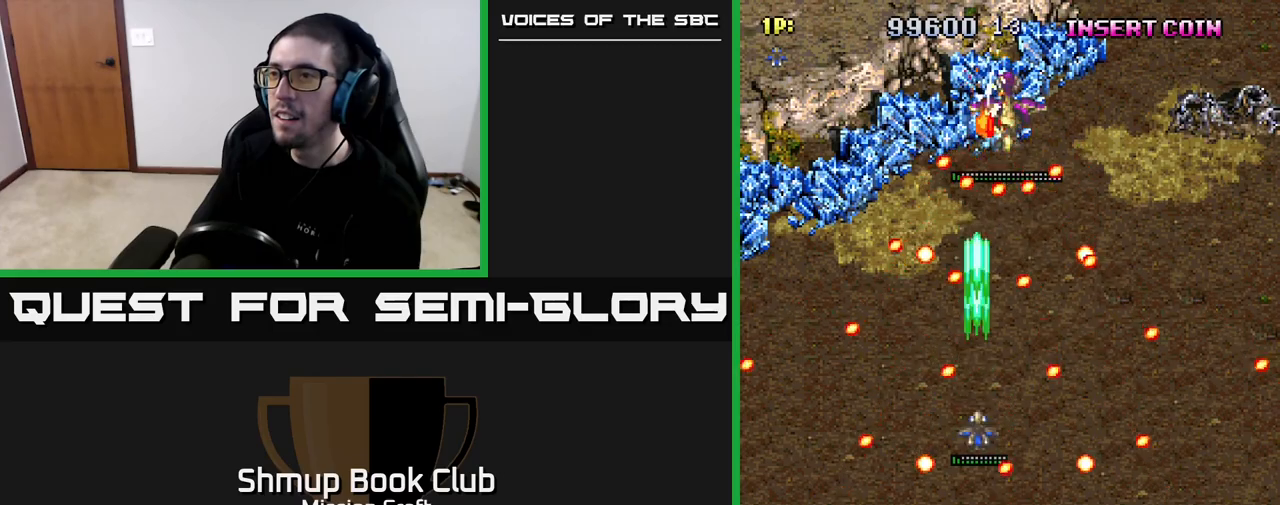
{"buttons": ["R2"], "left_stick": "center", "right_stick": "center", "events": [[67, "DPAD_RIGHT", "down"], [167, "DPAD_RIGHT", "up"]]}
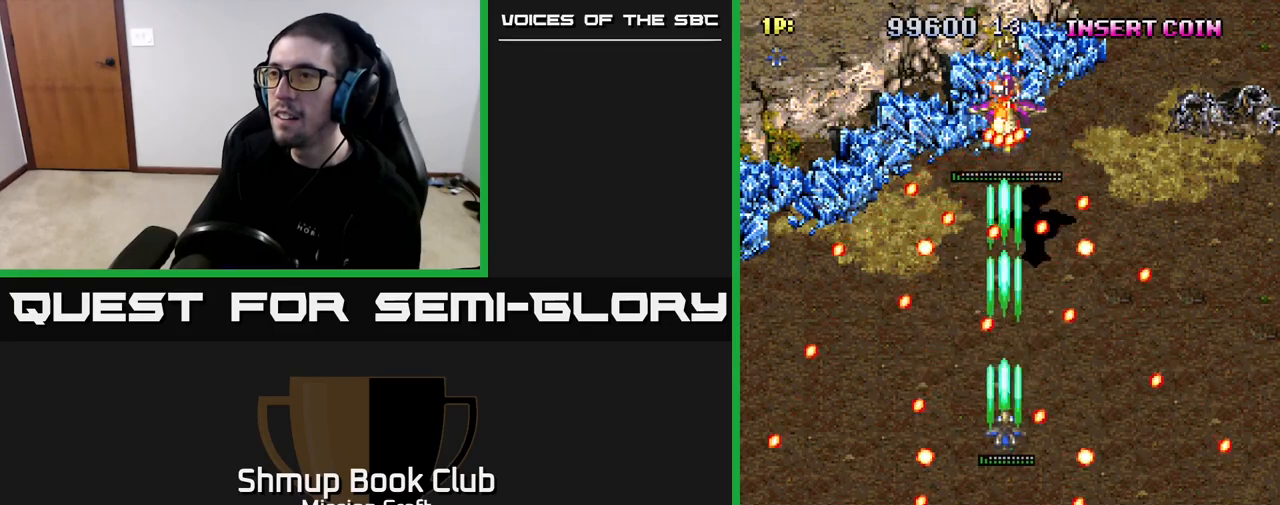
{"buttons": ["R2"], "left_stick": "center", "right_stick": "center", "events": [[383, "DPAD_RIGHT", "down"], [450, "DPAD_RIGHT", "up"]]}
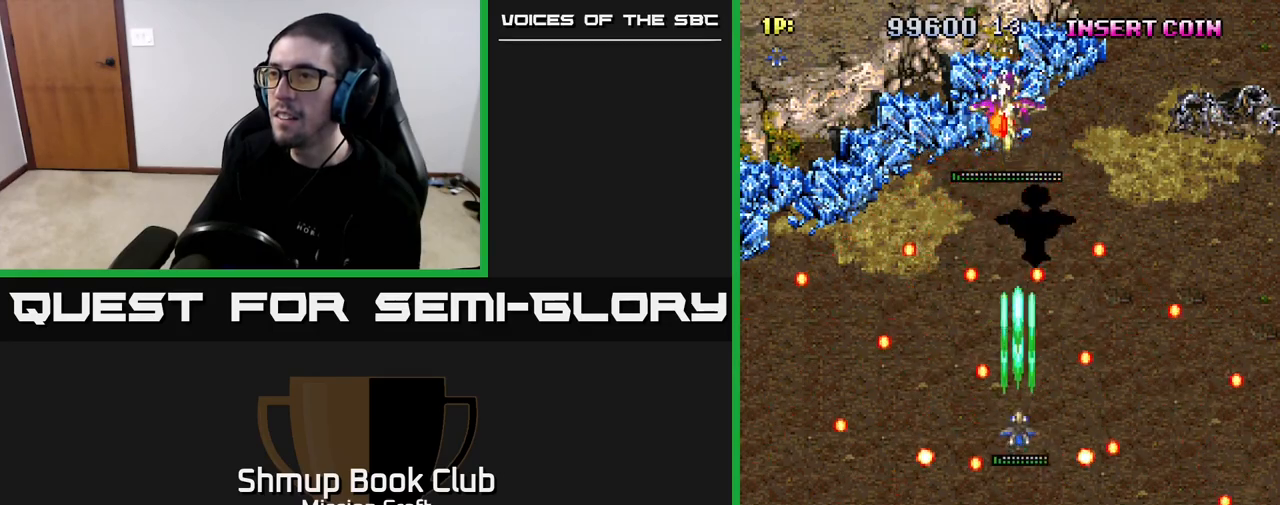
{"buttons": ["R2"], "left_stick": "center", "right_stick": "center", "events": []}
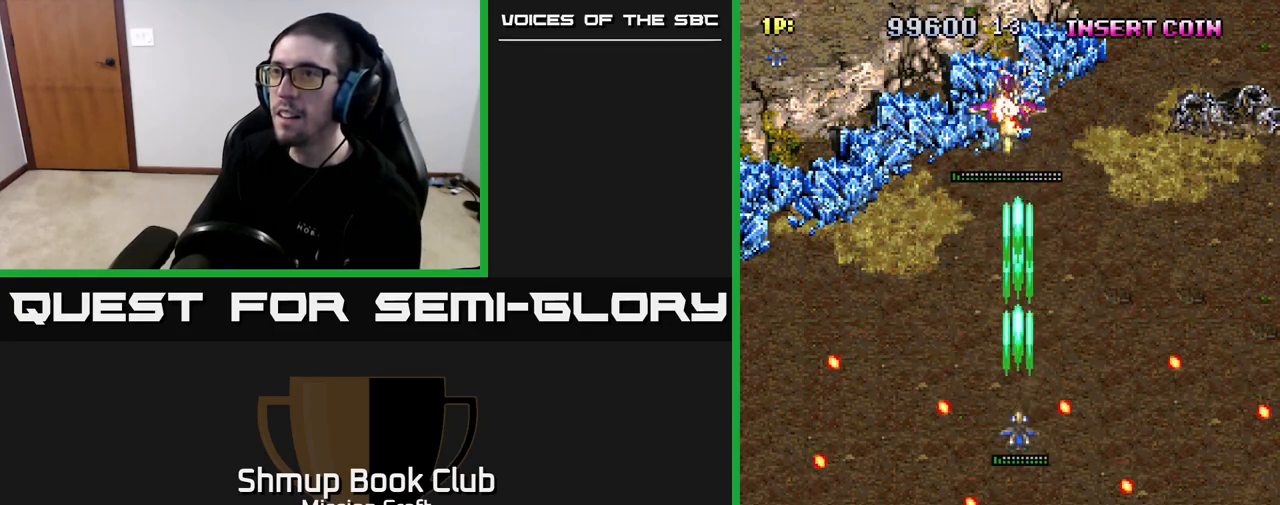
{"buttons": ["R2"], "left_stick": "center", "right_stick": "center", "events": []}
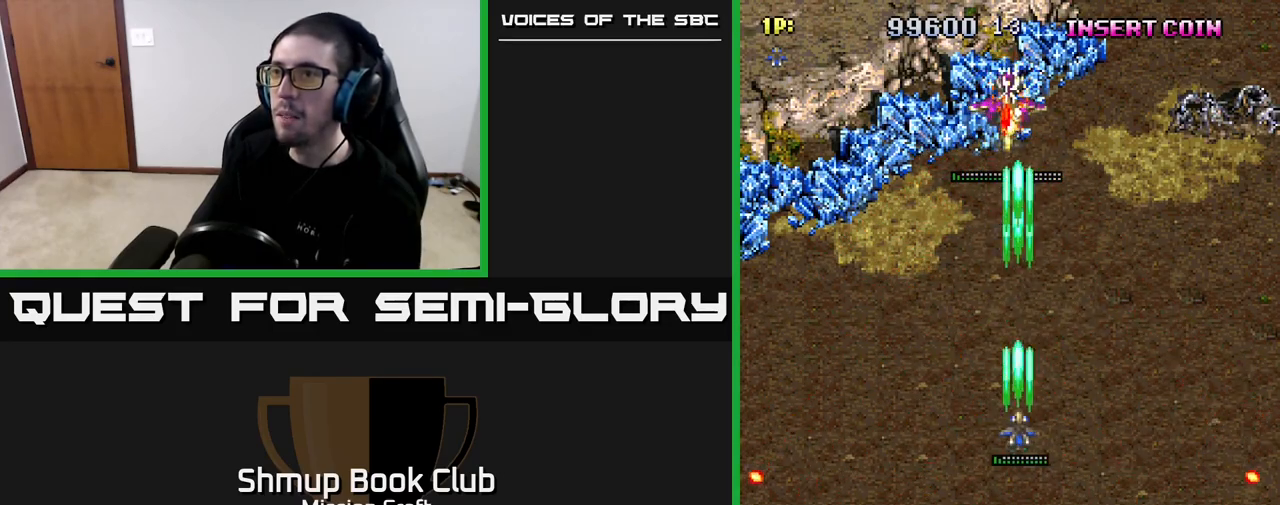
{"buttons": ["R2"], "left_stick": "center", "right_stick": "center", "events": []}
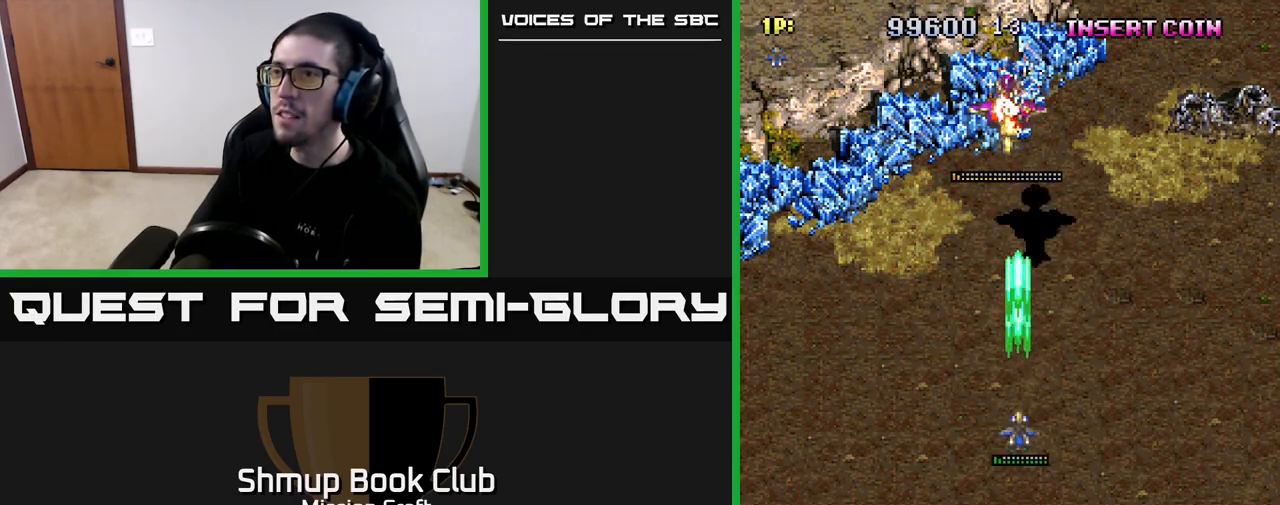
{"buttons": ["R2"], "left_stick": "center", "right_stick": "center", "events": []}
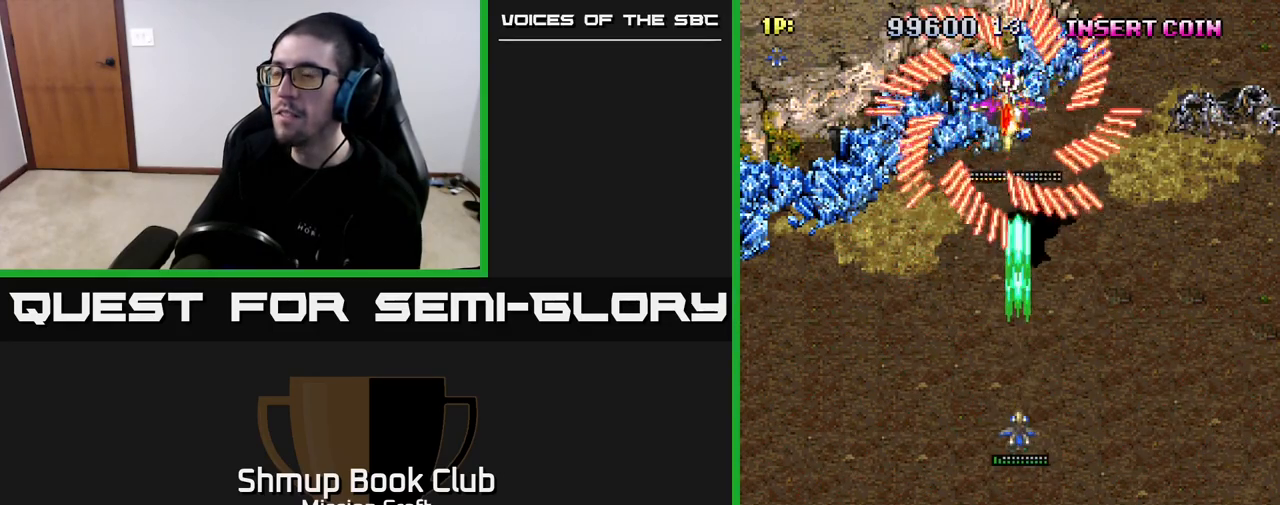
{"buttons": ["R2", "DPAD_DOWN"], "left_stick": "center", "right_stick": "center", "events": [[33, "DPAD_DOWN", "down"]]}
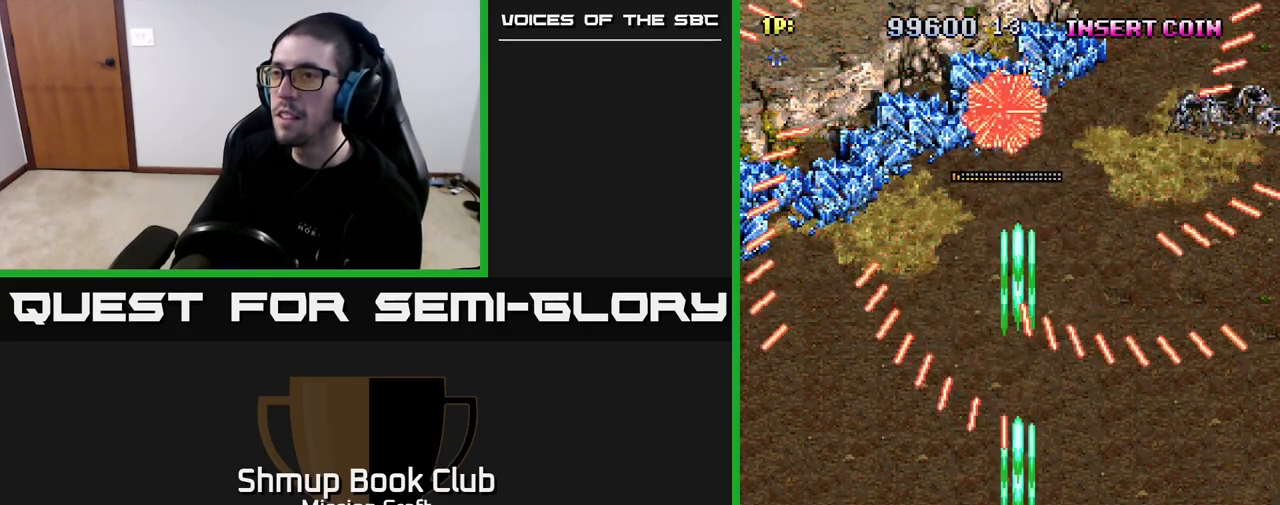
{"buttons": ["R2", "DPAD_LEFT"], "left_stick": "center", "right_stick": "center", "events": [[67, "DPAD_RIGHT", "down"], [83, "DPAD_DOWN", "up"], [150, "DPAD_UP", "down"], [200, "DPAD_RIGHT", "up"], [367, "DPAD_LEFT", "down"], [400, "DPAD_UP", "up"]]}
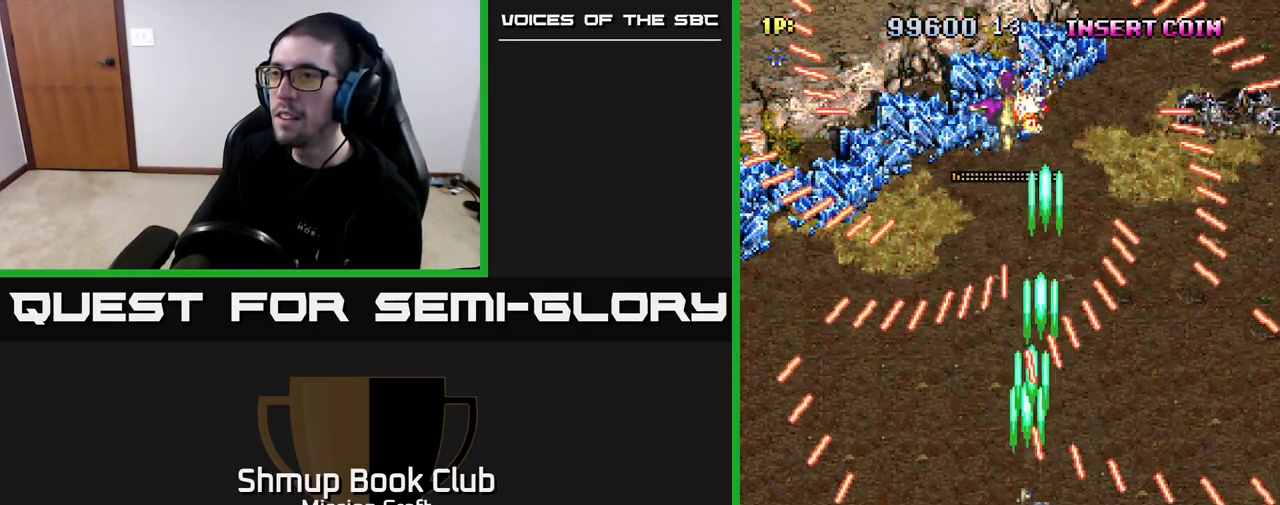
{"buttons": ["R2"], "left_stick": "center", "right_stick": "center", "events": [[183, "DPAD_LEFT", "up"]]}
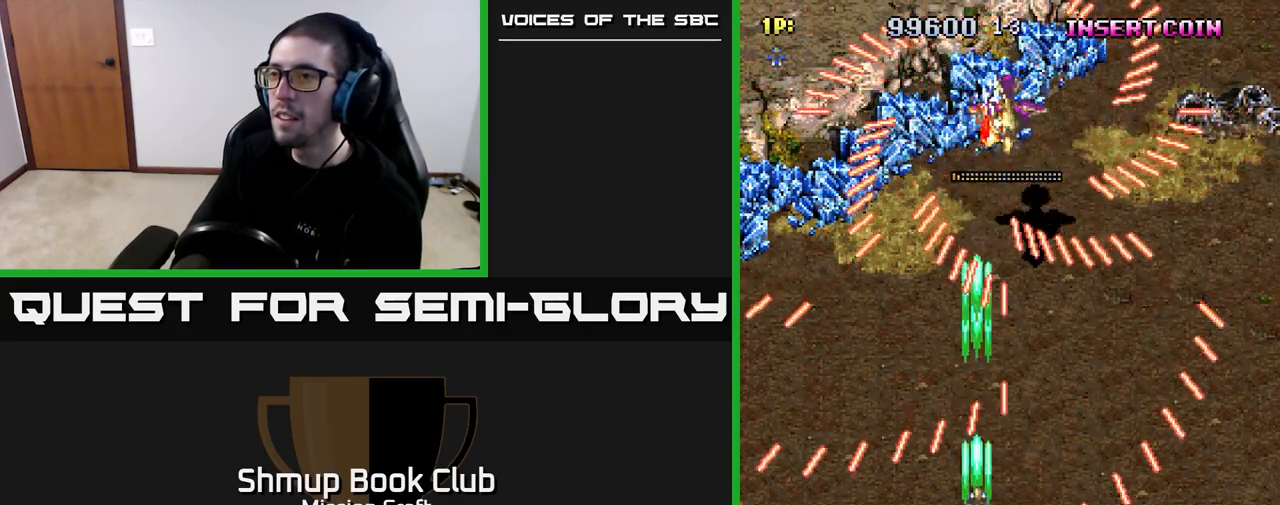
{"buttons": ["R2"], "left_stick": "center", "right_stick": "center", "events": [[67, "DPAD_RIGHT", "down"], [367, "DPAD_RIGHT", "up"]]}
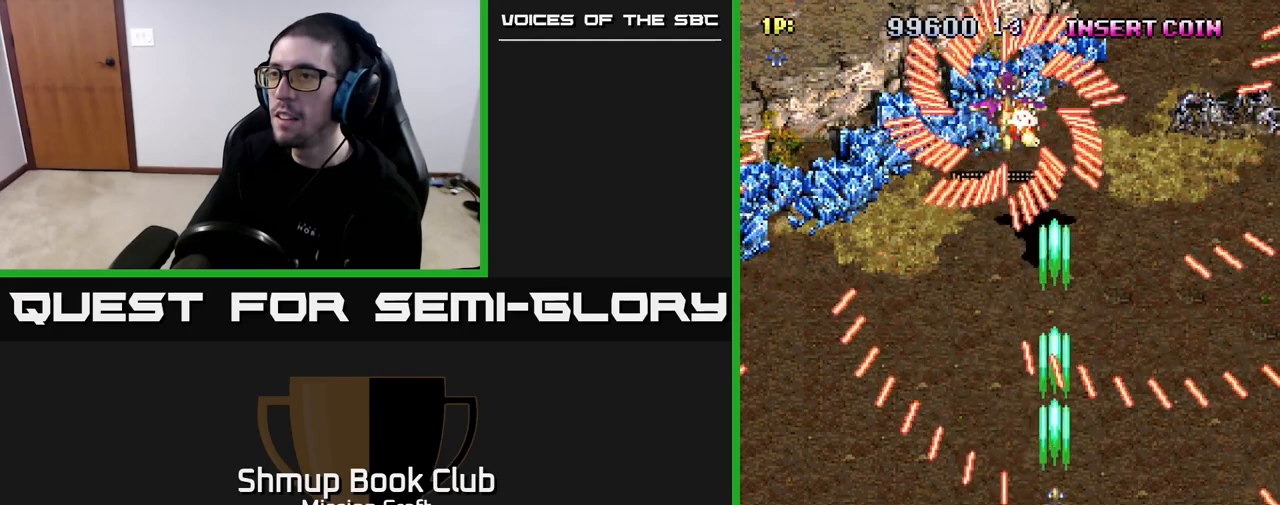
{"buttons": ["R2", "DPAD_LEFT"], "left_stick": "center", "right_stick": "center", "events": [[333, "DPAD_LEFT", "down"]]}
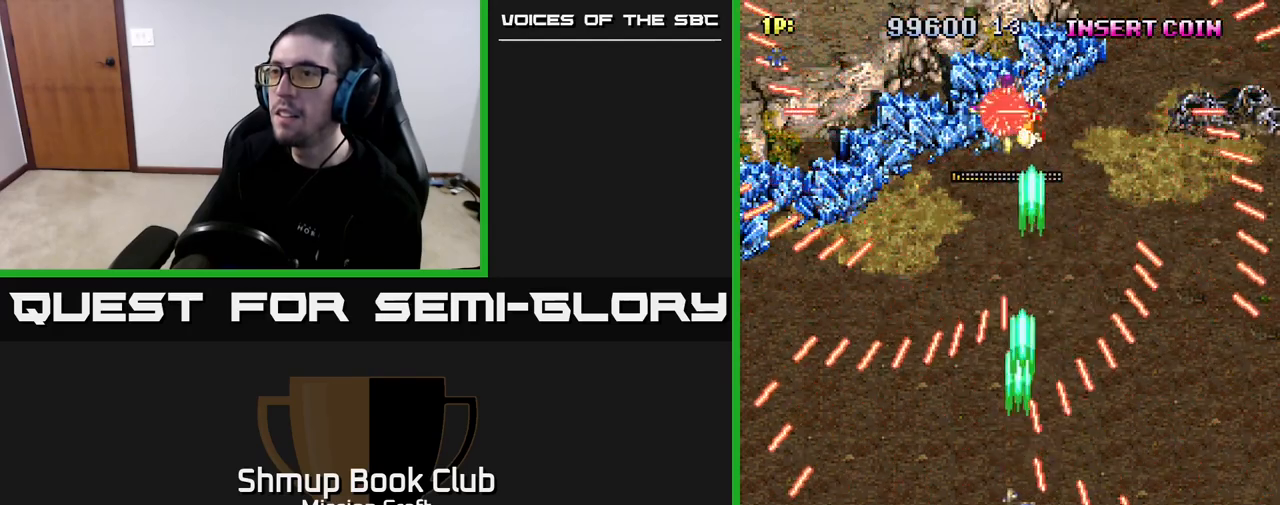
{"buttons": ["R2", "DPAD_RIGHT"], "left_stick": "center", "right_stick": "center", "events": [[100, "DPAD_LEFT", "up"], [450, "DPAD_RIGHT", "down"]]}
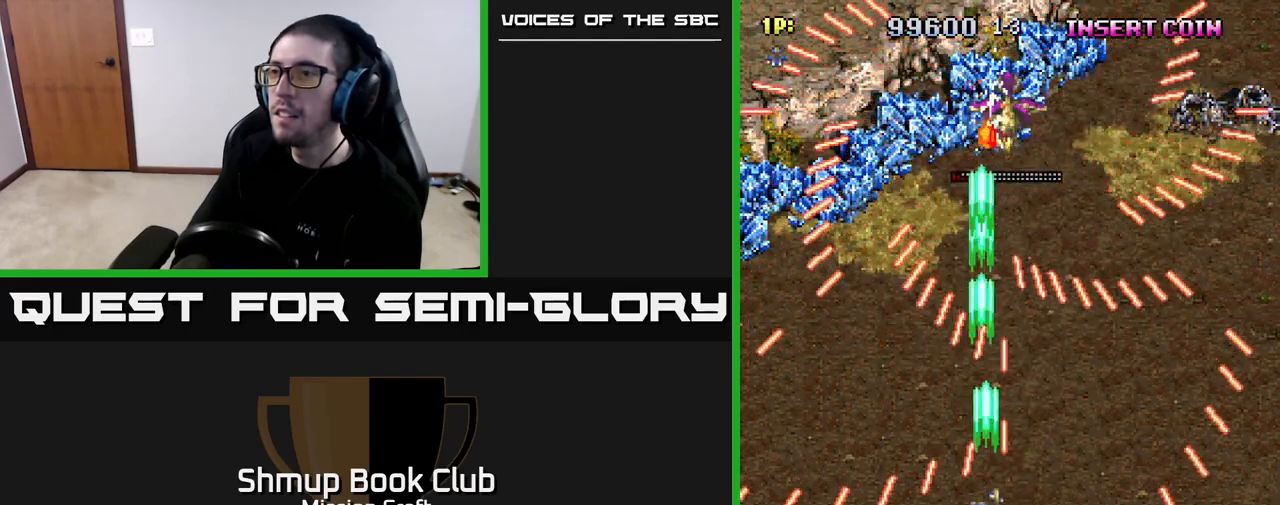
{"buttons": ["R2"], "left_stick": "center", "right_stick": "center", "events": [[250, "DPAD_RIGHT", "up"]]}
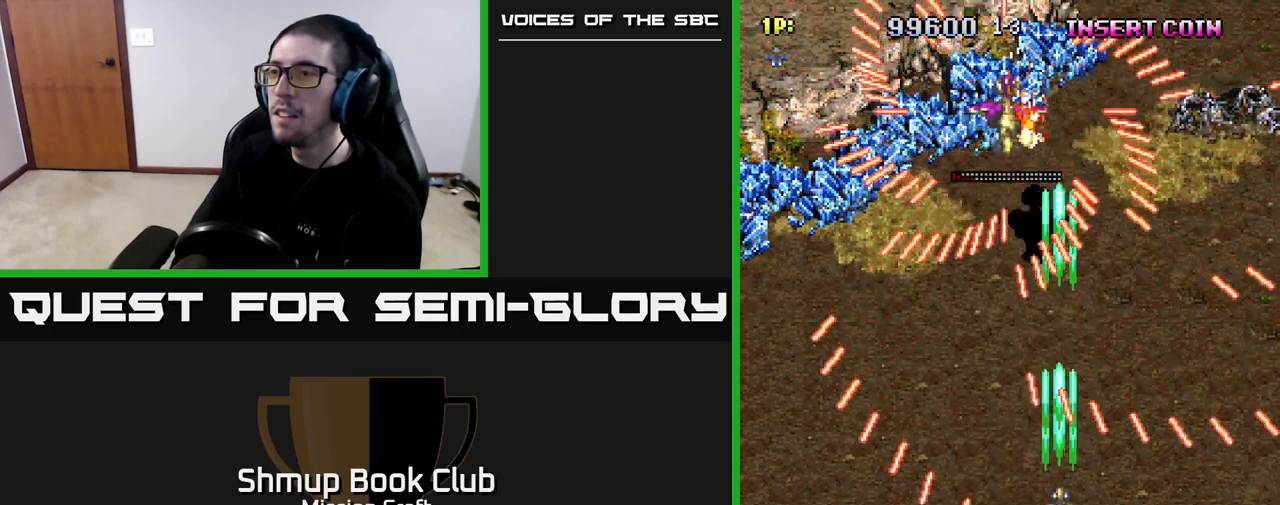
{"buttons": ["R2"], "left_stick": "center", "right_stick": "center", "events": [[183, "DPAD_LEFT", "down"], [467, "DPAD_LEFT", "up"]]}
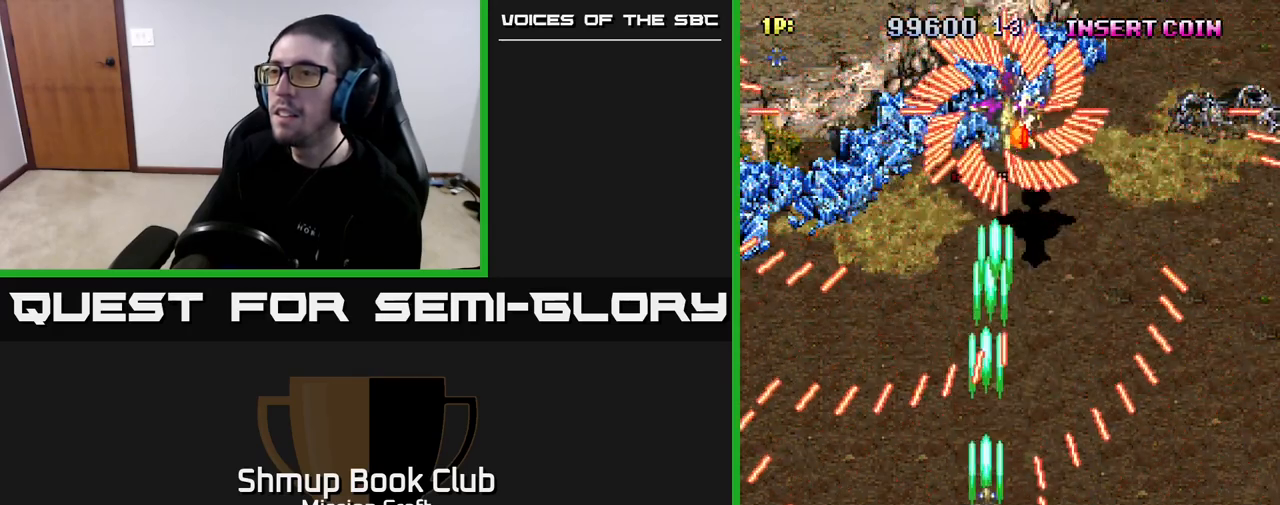
{"buttons": ["R2", "DPAD_RIGHT"], "left_stick": "center", "right_stick": "center", "events": [[300, "DPAD_RIGHT", "down"]]}
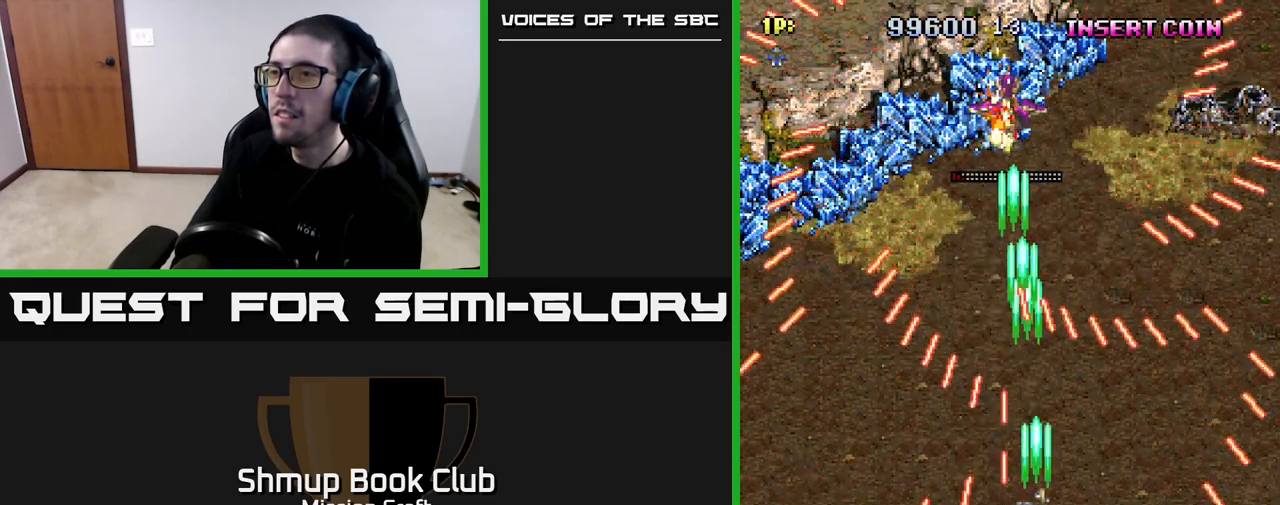
{"buttons": ["R2"], "left_stick": "center", "right_stick": "center", "events": [[67, "DPAD_RIGHT", "up"]]}
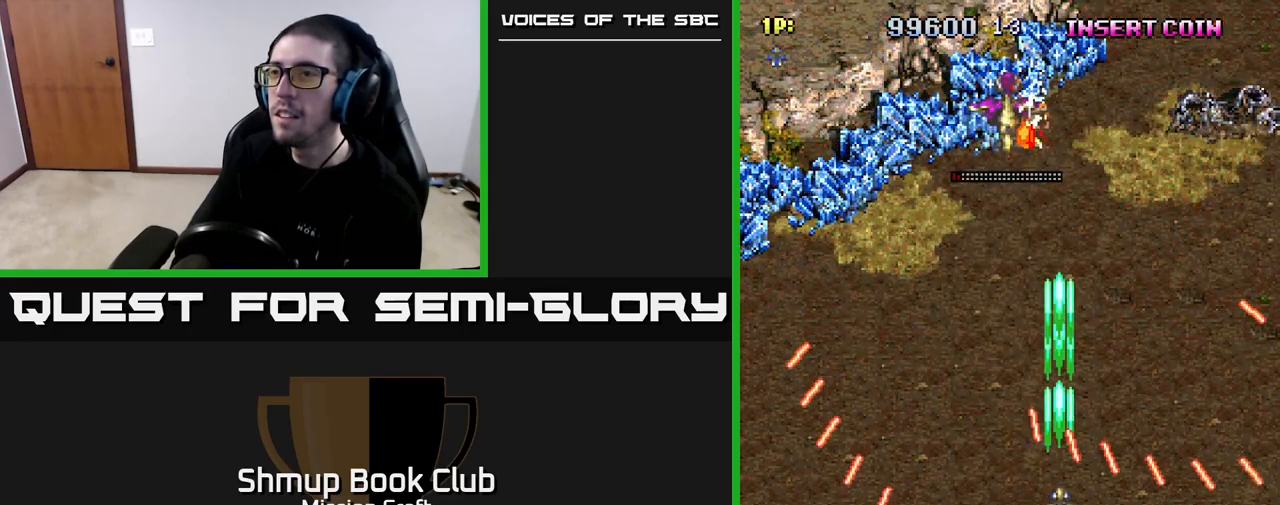
{"buttons": ["R2"], "left_stick": "center", "right_stick": "center", "events": [[17, "DPAD_LEFT", "down"], [300, "DPAD_LEFT", "up"]]}
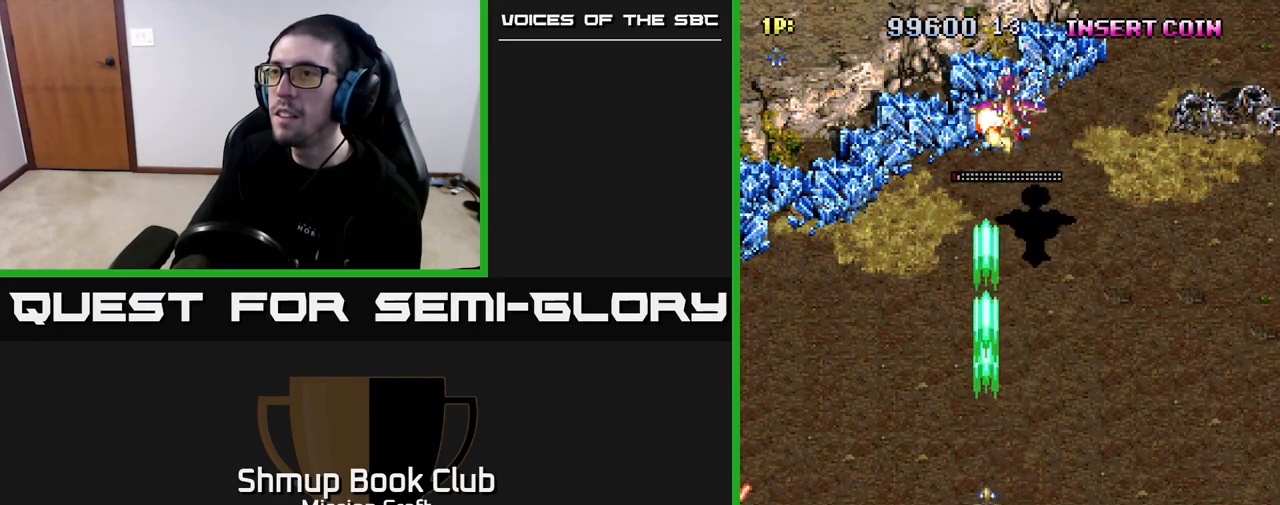
{"buttons": ["R2", "DPAD_UP"], "left_stick": "center", "right_stick": "center", "events": [[350, "DPAD_RIGHT", "down"], [467, "DPAD_RIGHT", "up"], [467, "DPAD_UP", "down"]]}
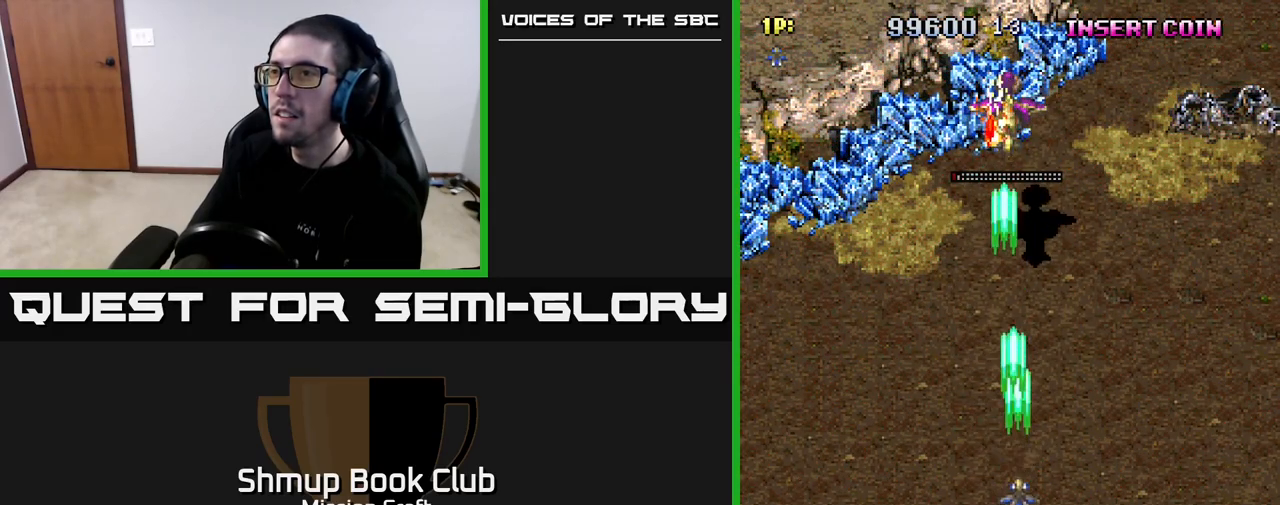
{"buttons": ["R2"], "left_stick": "center", "right_stick": "center", "events": [[167, "DPAD_UP", "up"]]}
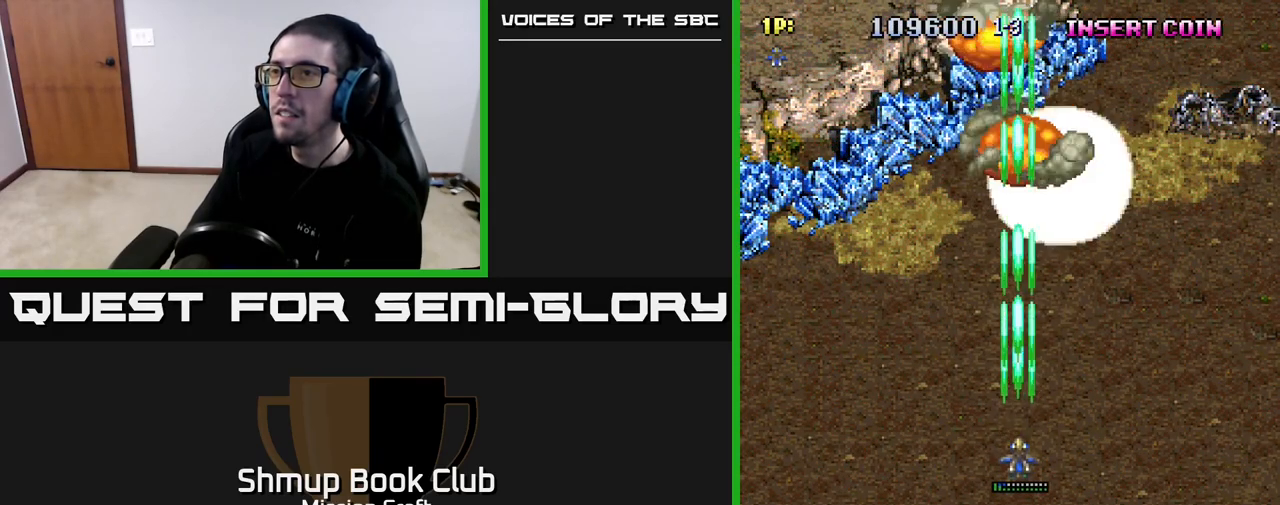
{"buttons": ["R2", "DPAD_DOWN"], "left_stick": "center", "right_stick": "center", "events": [[67, "DPAD_UP", "down"], [350, "DPAD_UP", "up"], [417, "DPAD_DOWN", "down"]]}
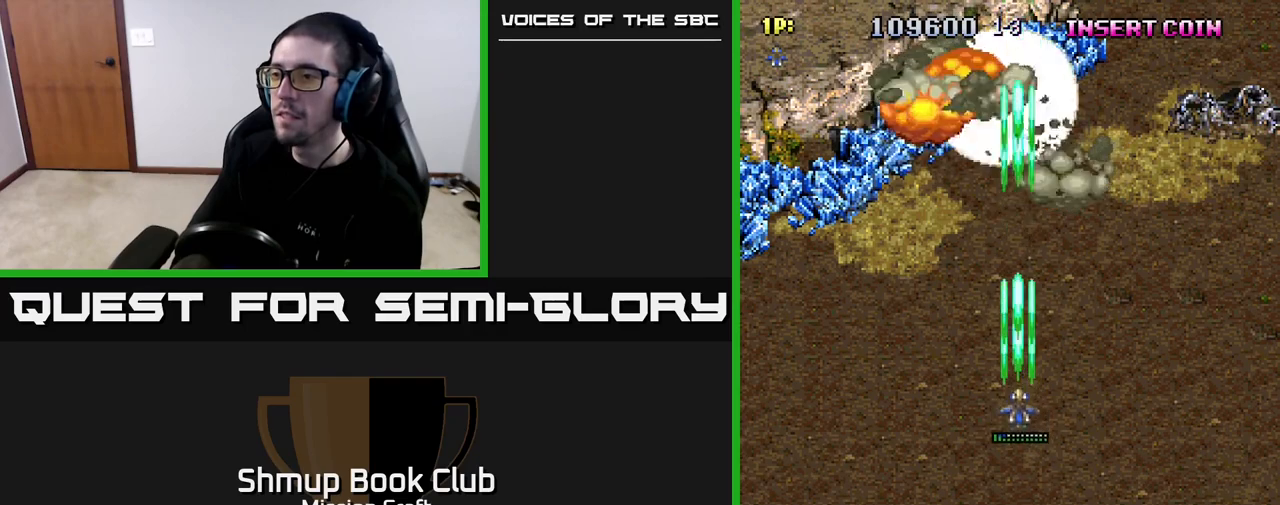
{"buttons": ["DPAD_DOWN"], "left_stick": "center", "right_stick": "center", "events": [[383, "R2", "up"]]}
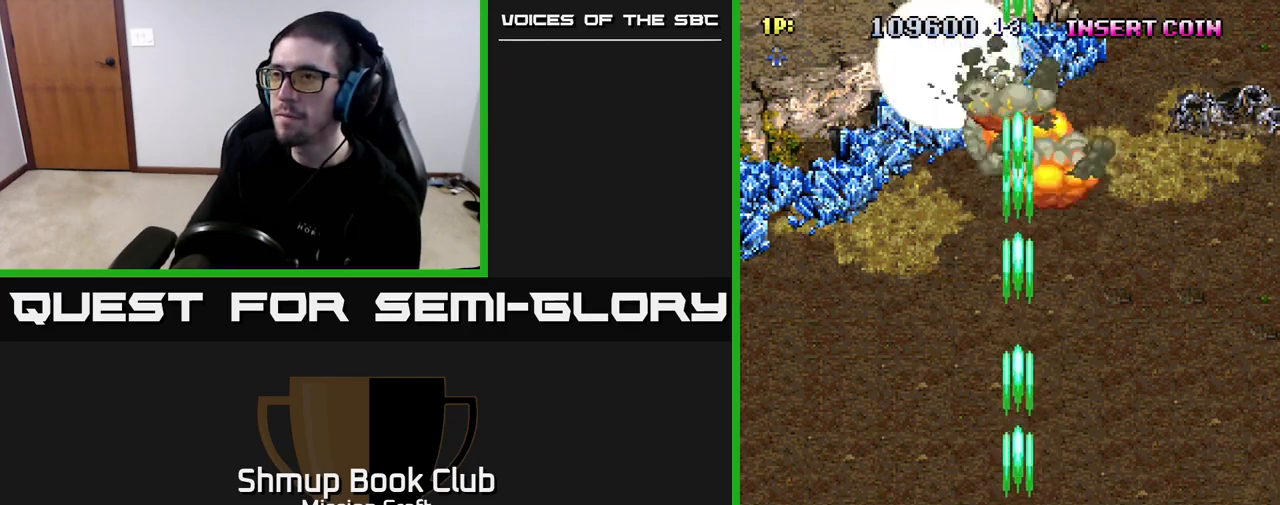
{"buttons": ["DPAD_DOWN"], "left_stick": "center", "right_stick": "center", "events": []}
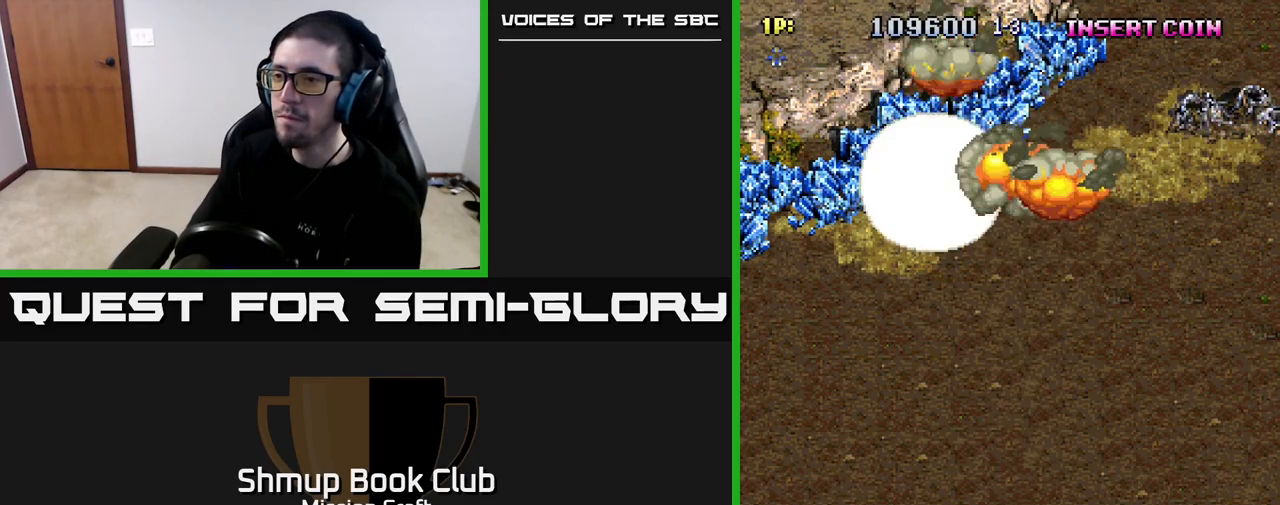
{"buttons": [], "left_stick": "center", "right_stick": "center", "events": [[50, "DPAD_DOWN", "up"]]}
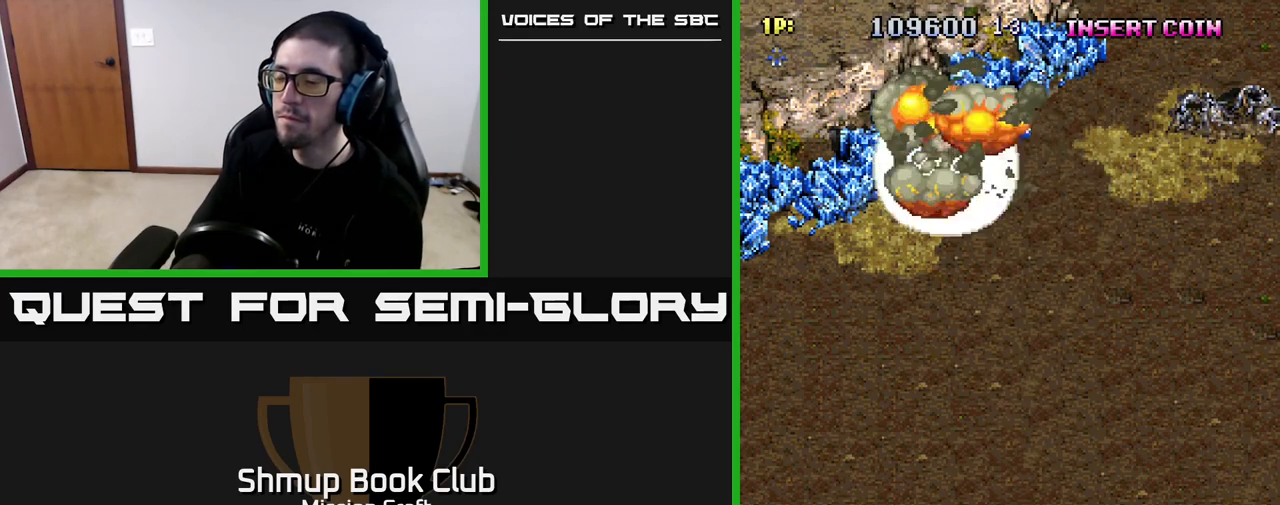
{"buttons": [], "left_stick": "center", "right_stick": "center", "events": []}
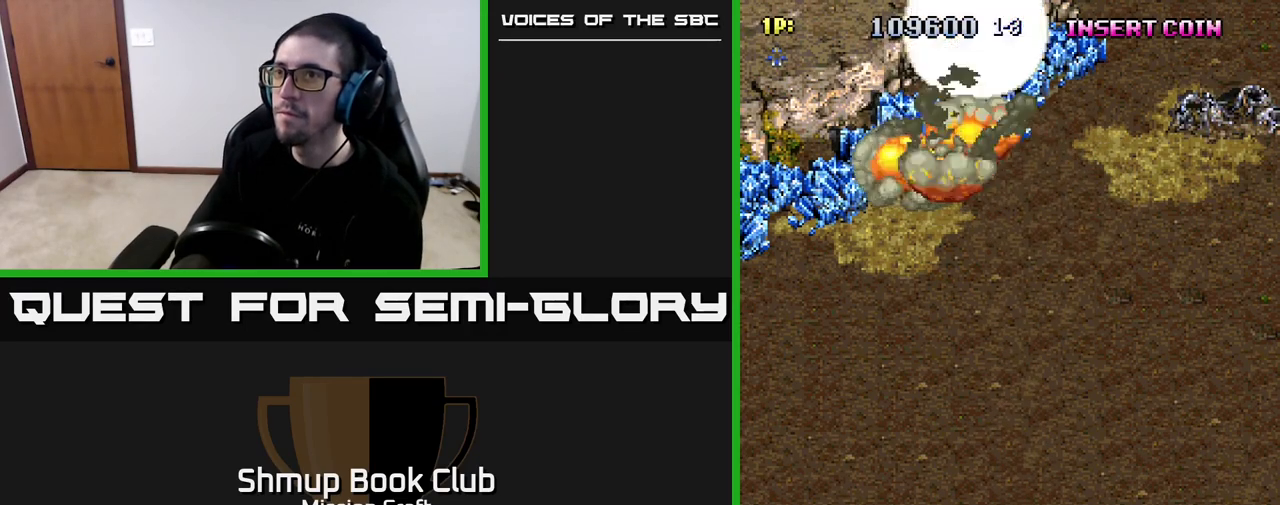
{"buttons": [], "left_stick": "center", "right_stick": "center", "events": []}
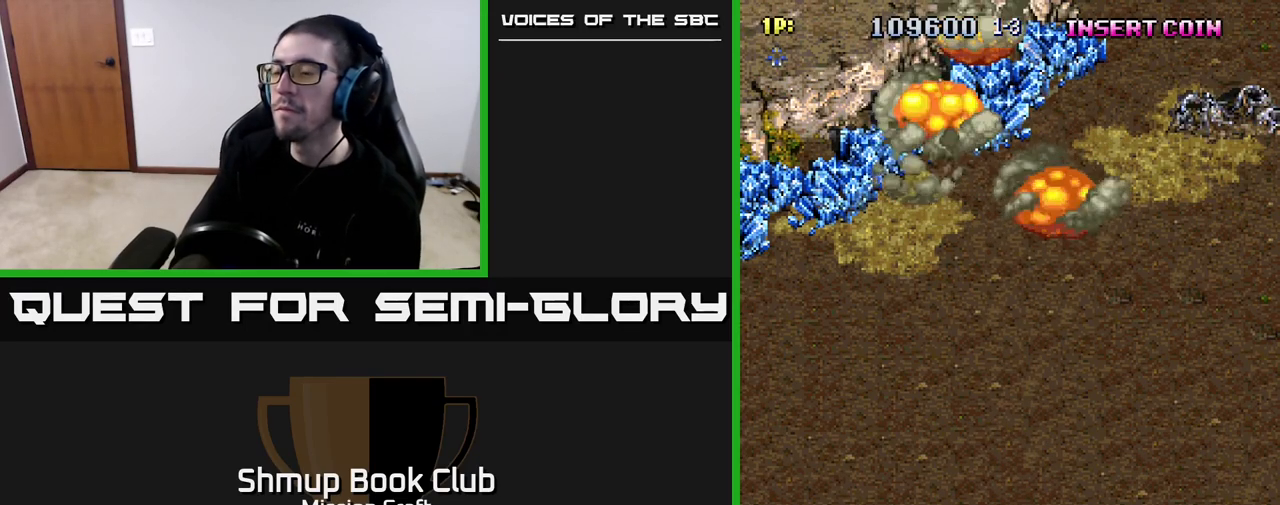
{"buttons": ["R2"], "left_stick": "center", "right_stick": "center", "events": [[267, "R2", "down"]]}
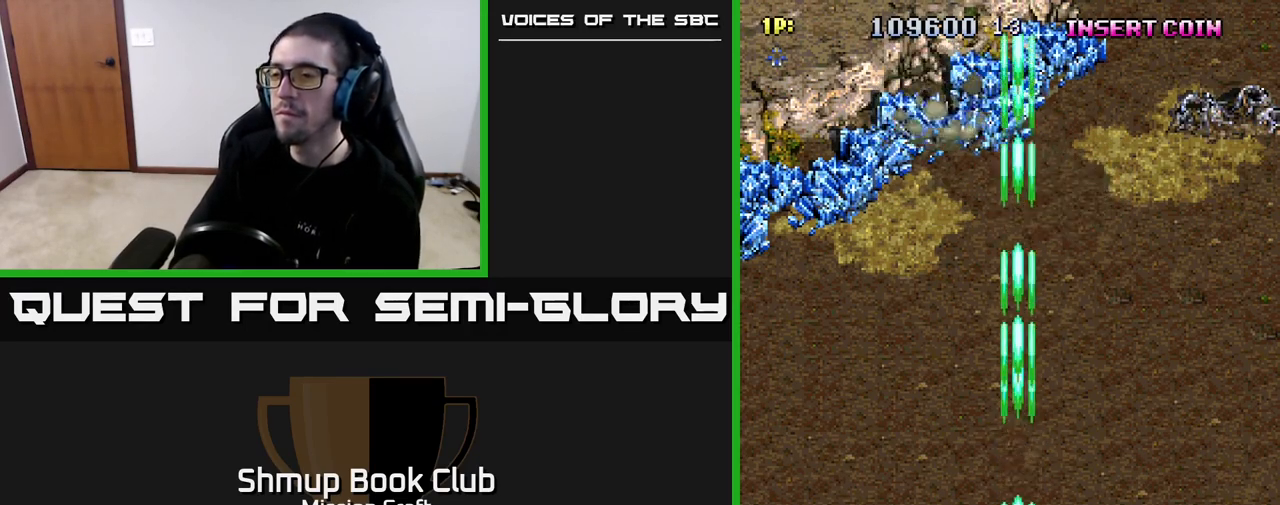
{"buttons": [], "left_stick": "center", "right_stick": "center", "events": [[217, "R2", "up"]]}